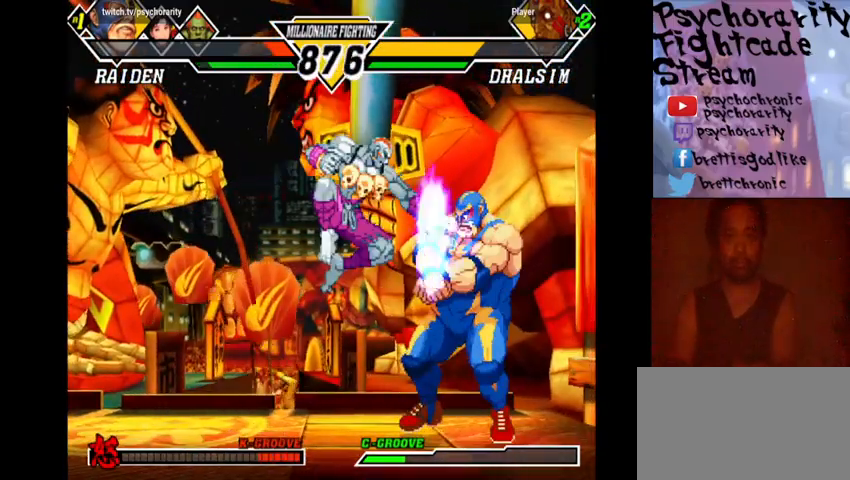
Gameplay with a controller (arcade stick); each line is a JSON object with the inputs held at the frame after it. "events" lists button and stick changes between this image and that frame as [ms after this image, input, new state], when the widget could be followed in between. Not read: L3 R3.
{"buttons": ["R1"], "events": [[67, "R1", "down"], [133, "R1", "up"], [200, "R1", "down"], [300, "R1", "up"], [367, "R1", "down"], [433, "R1", "up"], [500, "R1", "down"]]}
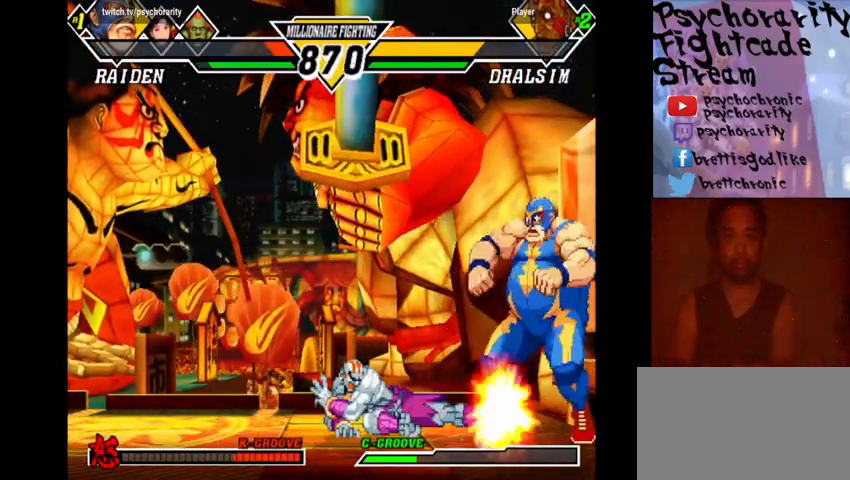
{"buttons": [], "events": [[100, "R1", "up"], [400, "R1", "down"], [500, "R1", "up"]]}
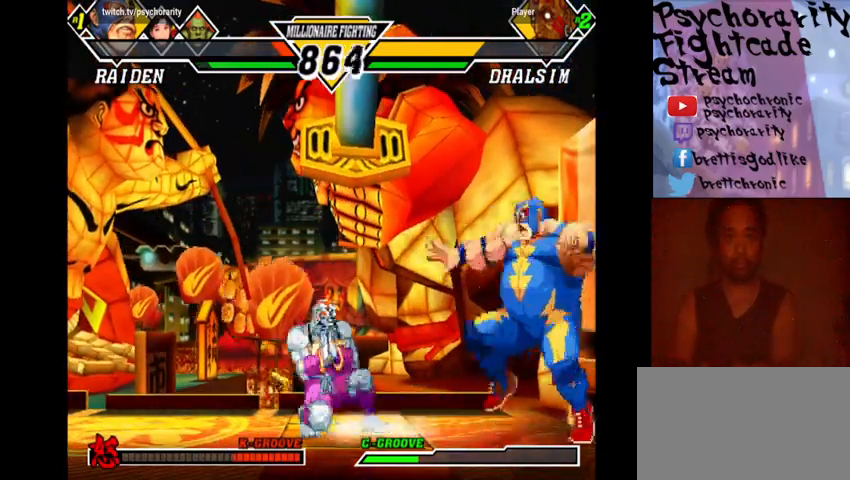
{"buttons": [], "events": []}
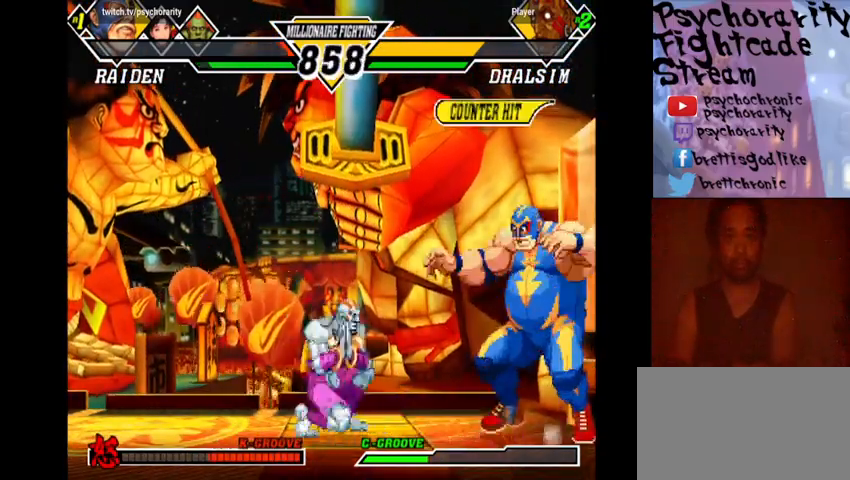
{"buttons": [], "events": []}
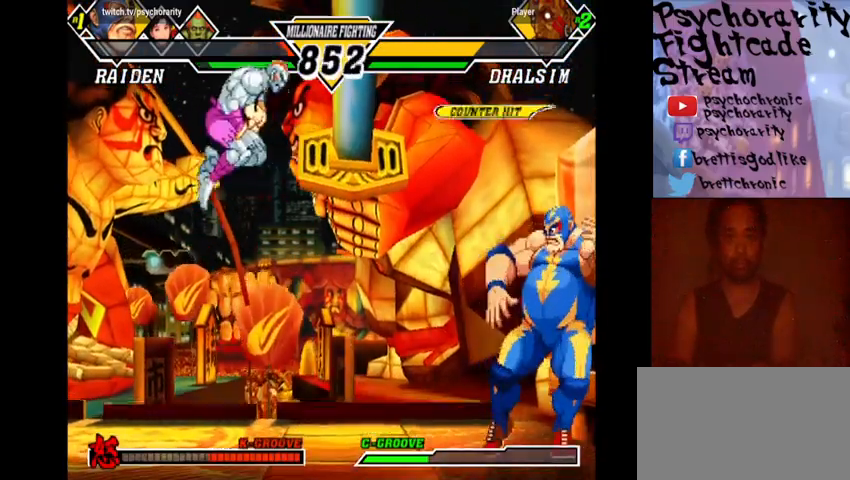
{"buttons": [], "events": [[200, "TRIANGLE", "down"], [300, "TRIANGLE", "up"]]}
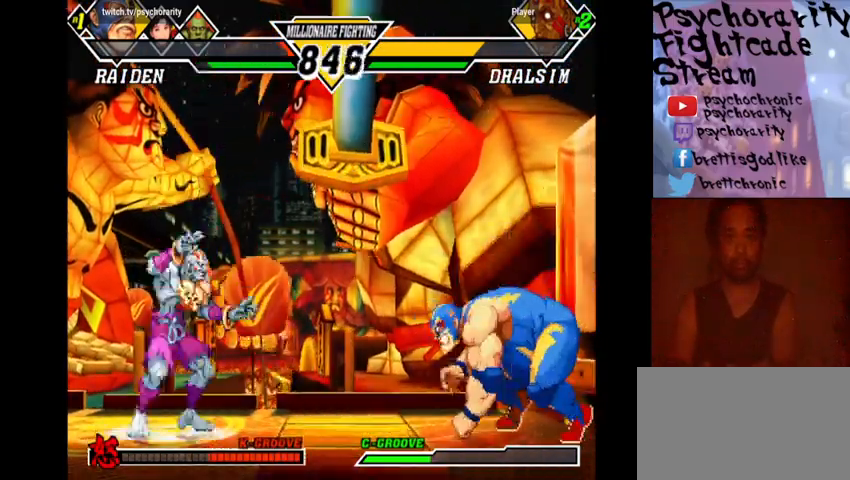
{"buttons": [], "events": []}
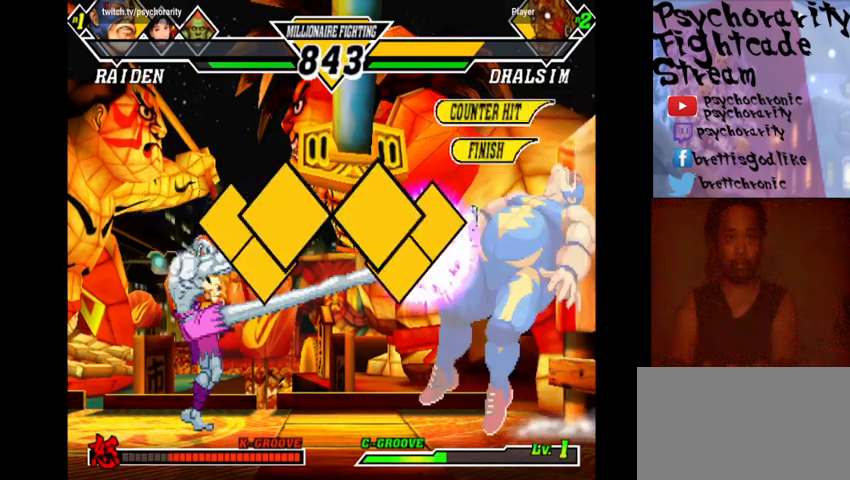
{"buttons": [], "events": []}
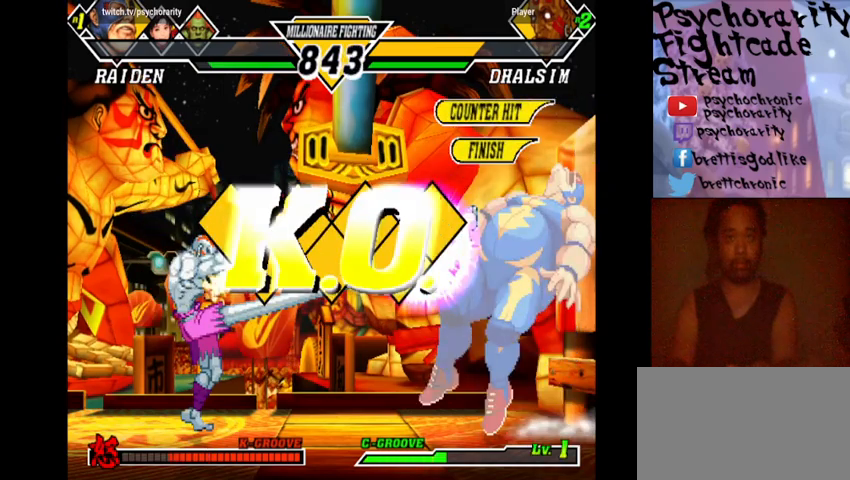
{"buttons": [], "events": []}
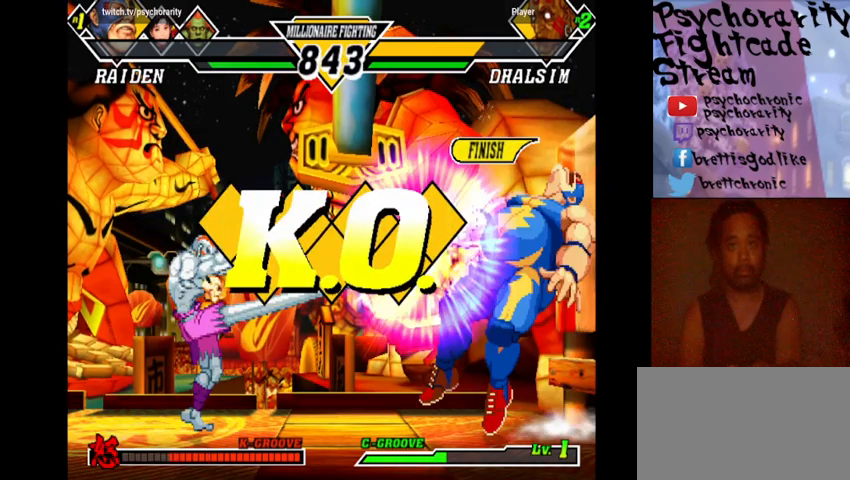
{"buttons": [], "events": []}
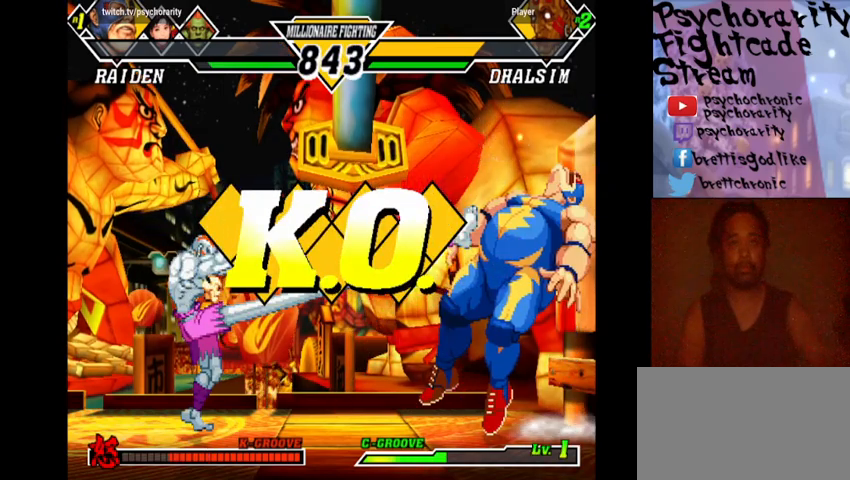
{"buttons": [], "events": []}
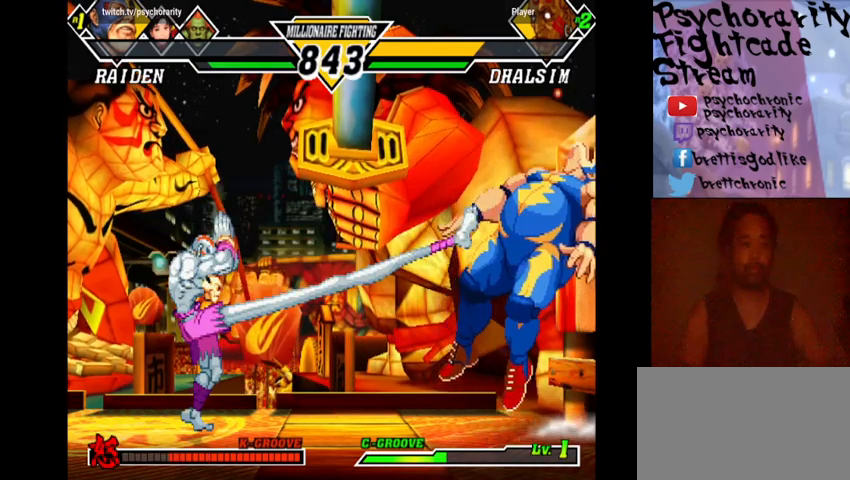
{"buttons": [], "events": []}
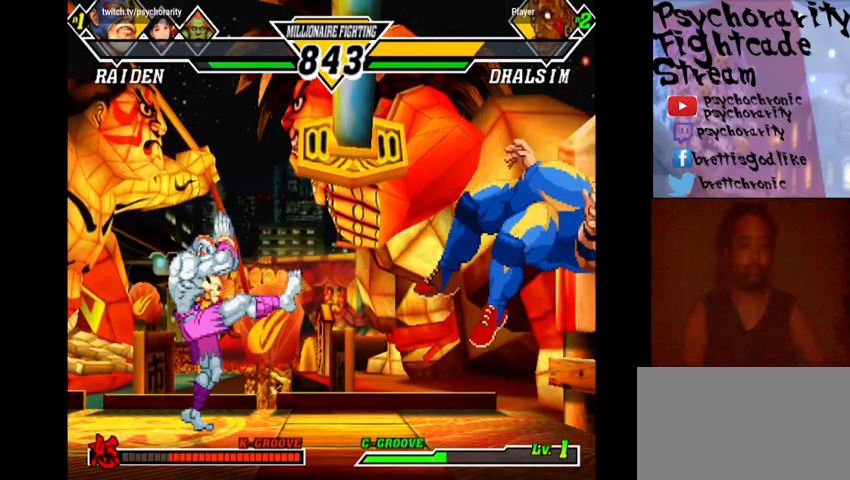
{"buttons": [], "events": []}
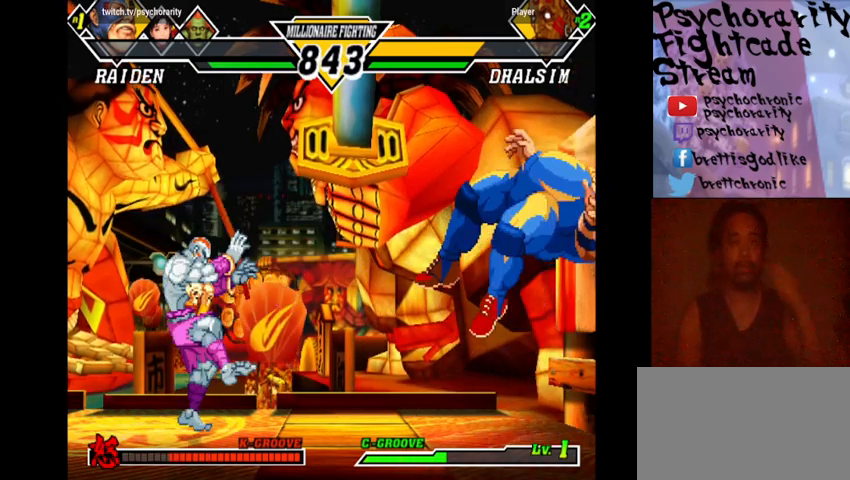
{"buttons": ["CROSS", "SQUARE", "TRIANGLE", "R1"], "events": [[333, "R1", "down"], [500, "CROSS", "down"], [500, "SQUARE", "down"], [500, "TRIANGLE", "down"]]}
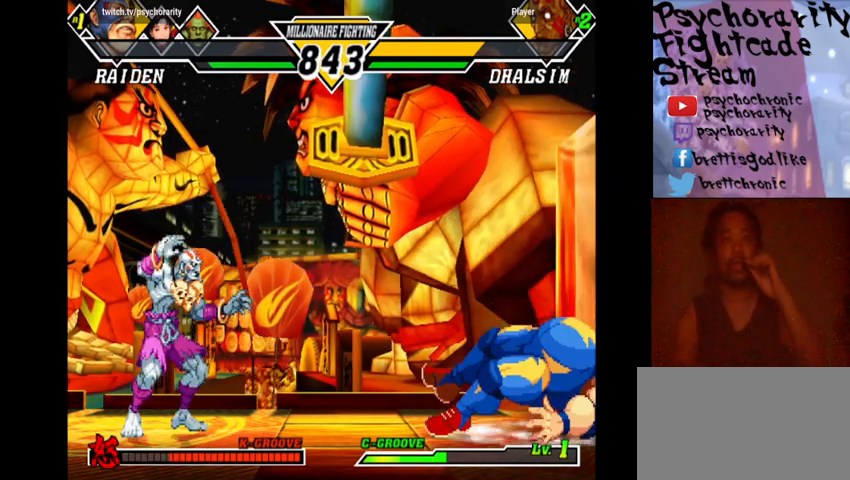
{"buttons": [], "events": [[33, "R1", "up"], [67, "CROSS", "up"], [67, "SQUARE", "up"], [67, "TRIANGLE", "up"], [133, "CROSS", "down"], [133, "R1", "down"], [133, "SQUARE", "down"], [133, "TRIANGLE", "down"], [200, "CROSS", "up"], [200, "R1", "up"], [200, "SQUARE", "up"], [200, "TRIANGLE", "up"], [267, "CROSS", "down"], [267, "R1", "down"], [267, "SQUARE", "down"], [267, "TRIANGLE", "down"], [300, "CROSS", "up"], [333, "R1", "up"], [333, "SQUARE", "up"], [333, "TRIANGLE", "up"], [400, "CROSS", "down"], [400, "R1", "down"], [400, "SQUARE", "down"], [400, "TRIANGLE", "down"], [433, "CROSS", "up"], [467, "R1", "up"], [467, "SQUARE", "up"], [467, "TRIANGLE", "up"]]}
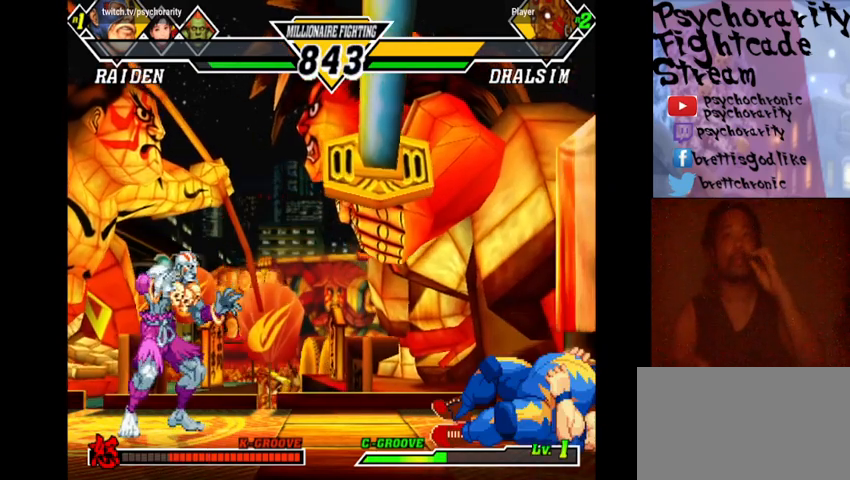
{"buttons": [], "events": [[33, "CROSS", "down"], [33, "R1", "down"], [33, "SQUARE", "down"], [33, "TRIANGLE", "down"], [100, "CROSS", "up"], [100, "R1", "up"], [100, "SQUARE", "up"], [100, "TRIANGLE", "up"], [133, "CROSS", "down"], [133, "R1", "down"], [133, "SQUARE", "down"], [167, "TRIANGLE", "down"], [200, "CROSS", "up"], [200, "R1", "up"], [200, "SQUARE", "up"], [200, "TRIANGLE", "up"], [267, "CROSS", "down"], [267, "R1", "down"], [267, "SQUARE", "down"], [267, "TRIANGLE", "down"], [333, "CROSS", "up"], [333, "SQUARE", "up"], [333, "TRIANGLE", "up"], [400, "R1", "up"]]}
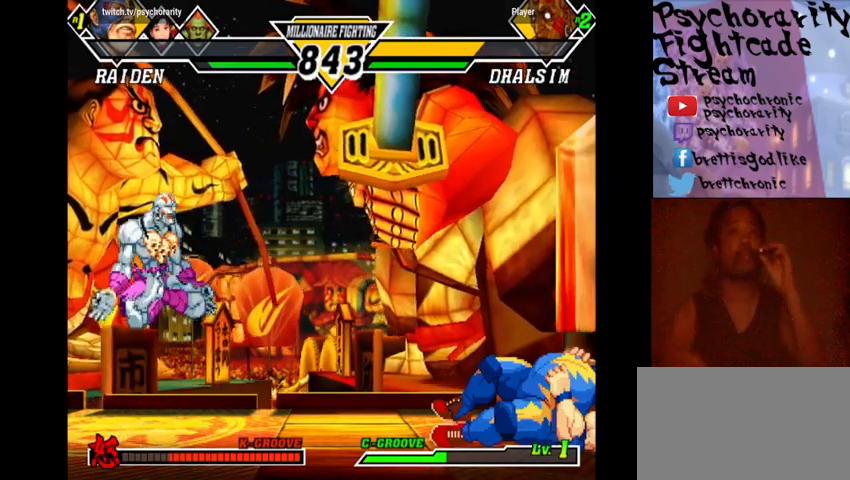
{"buttons": ["R1", "START"], "events": [[100, "R1", "down"], [167, "START", "down"], [433, "R1", "up"], [467, "R1", "down"]]}
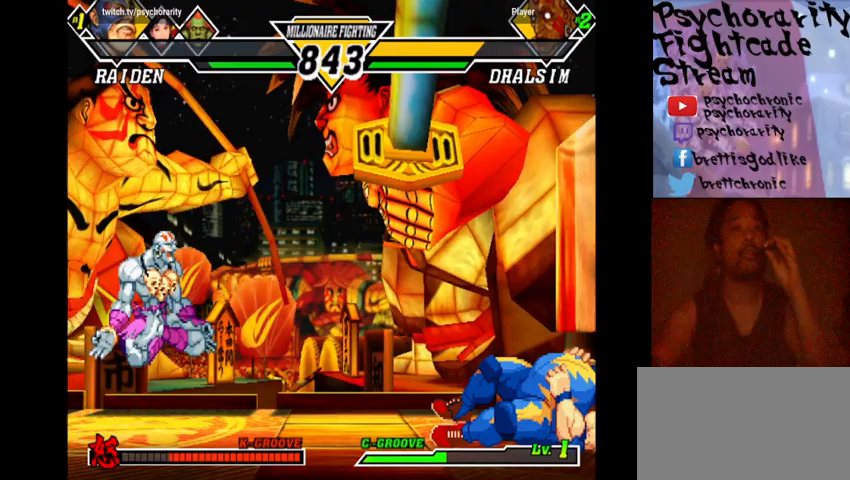
{"buttons": ["R1", "START"], "events": [[67, "R1", "up"], [133, "R1", "down"], [233, "R1", "up"], [267, "R1", "down"], [400, "R1", "up"], [433, "R1", "down"]]}
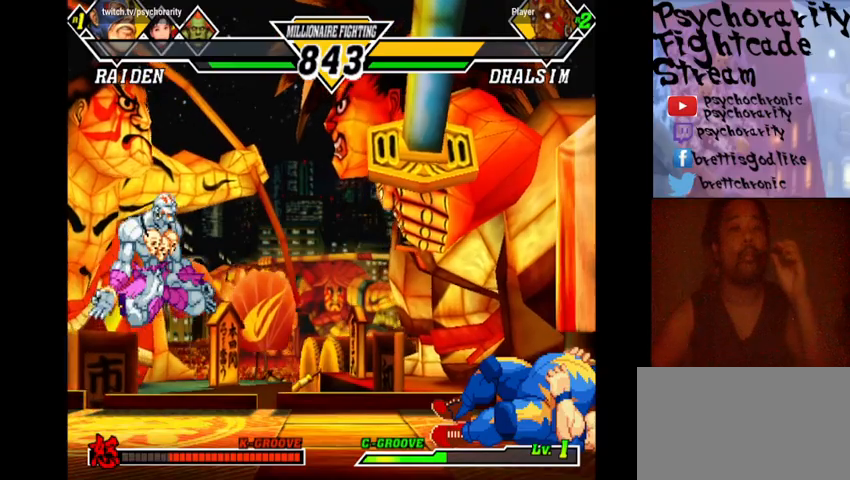
{"buttons": ["START"], "events": [[33, "R1", "up"], [100, "R1", "down"], [167, "R1", "up"]]}
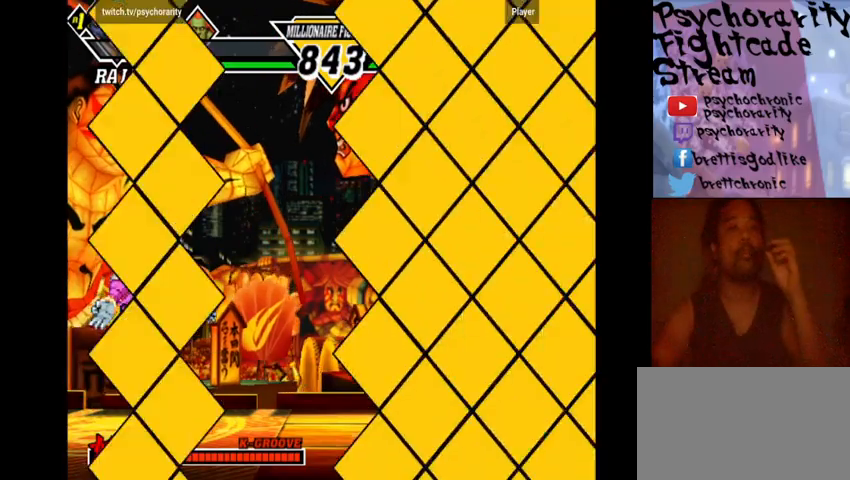
{"buttons": ["START"], "events": []}
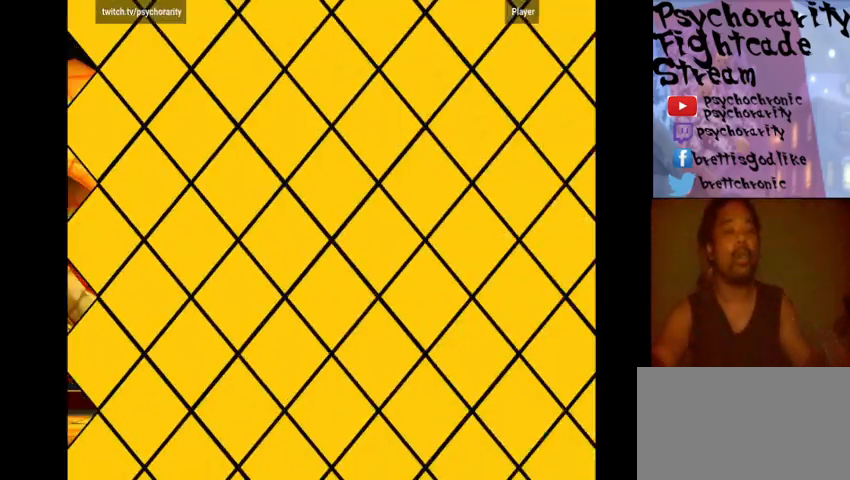
{"buttons": ["START"], "events": []}
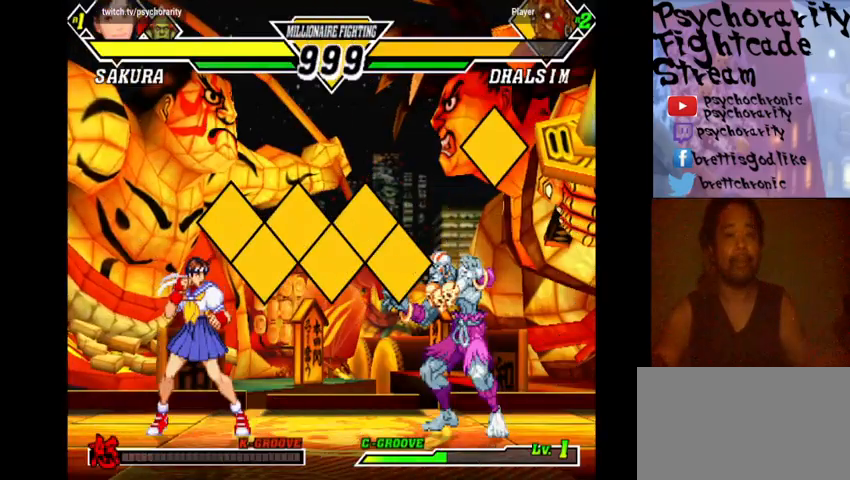
{"buttons": [], "events": [[300, "START", "up"]]}
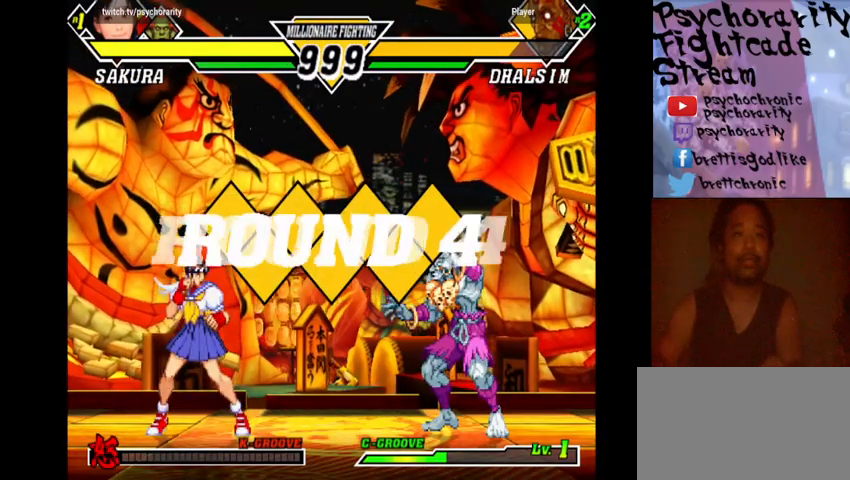
{"buttons": ["SQUARE", "TRIANGLE", "R1"], "events": [[67, "R1", "down"], [67, "TRIANGLE", "down"], [100, "SQUARE", "down"], [133, "R1", "up"], [133, "SQUARE", "up"], [133, "TRIANGLE", "up"], [233, "R1", "down"], [233, "SQUARE", "down"], [233, "TRIANGLE", "down"], [267, "R1", "up"], [267, "SQUARE", "up"], [267, "TRIANGLE", "up"], [367, "R1", "down"], [367, "SQUARE", "down"], [367, "TRIANGLE", "down"], [433, "R1", "up"], [433, "SQUARE", "up"], [433, "TRIANGLE", "up"], [500, "R1", "down"], [500, "SQUARE", "down"], [500, "TRIANGLE", "down"]]}
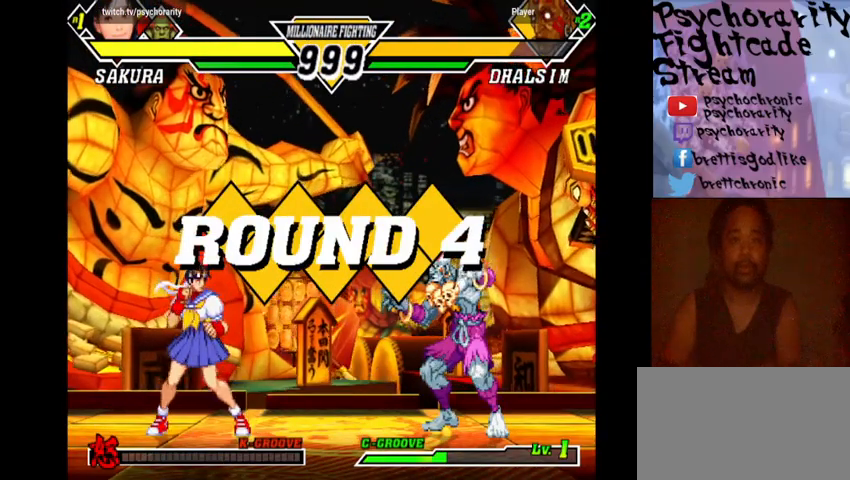
{"buttons": [], "events": [[67, "R1", "up"], [67, "SQUARE", "up"], [67, "TRIANGLE", "up"]]}
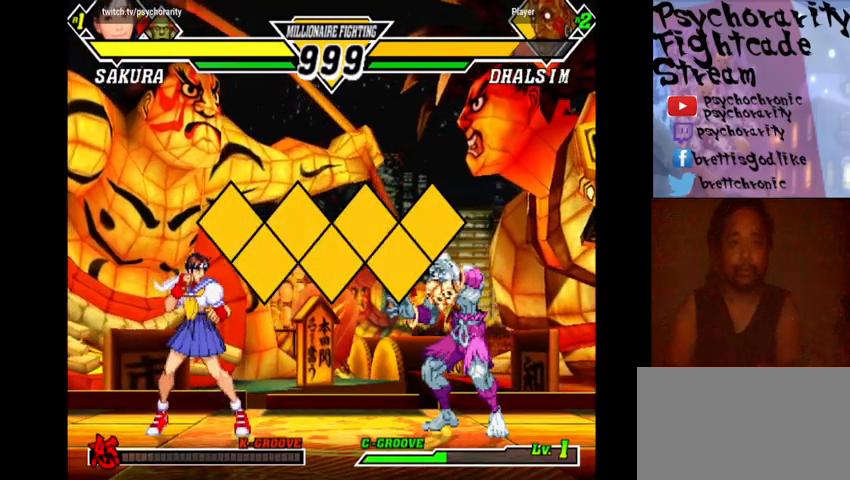
{"buttons": [], "events": []}
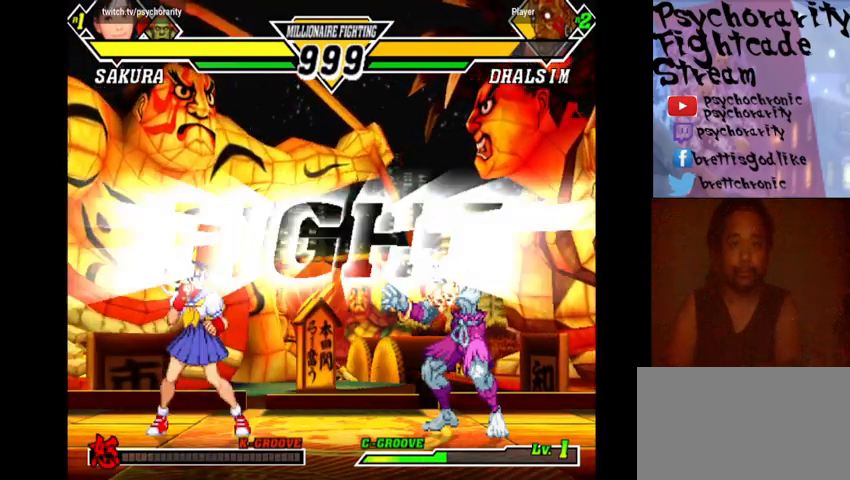
{"buttons": [], "events": []}
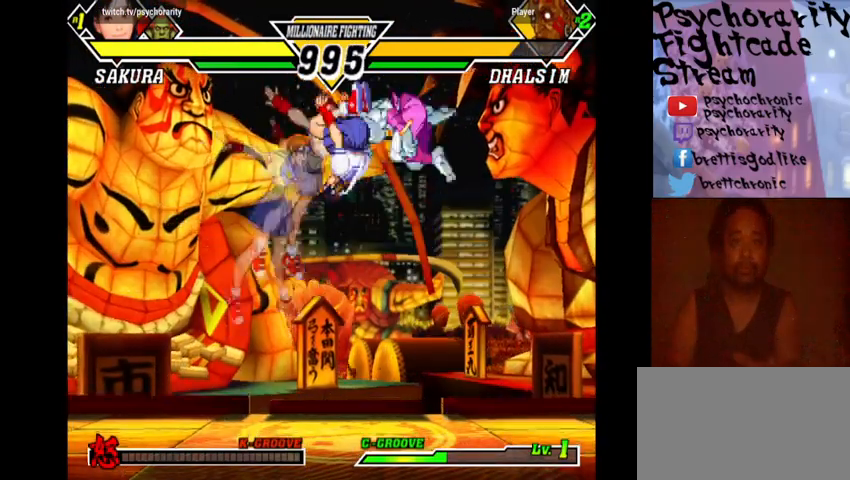
{"buttons": ["R1"], "events": [[300, "R1", "down"], [433, "R1", "up"], [467, "R1", "down"]]}
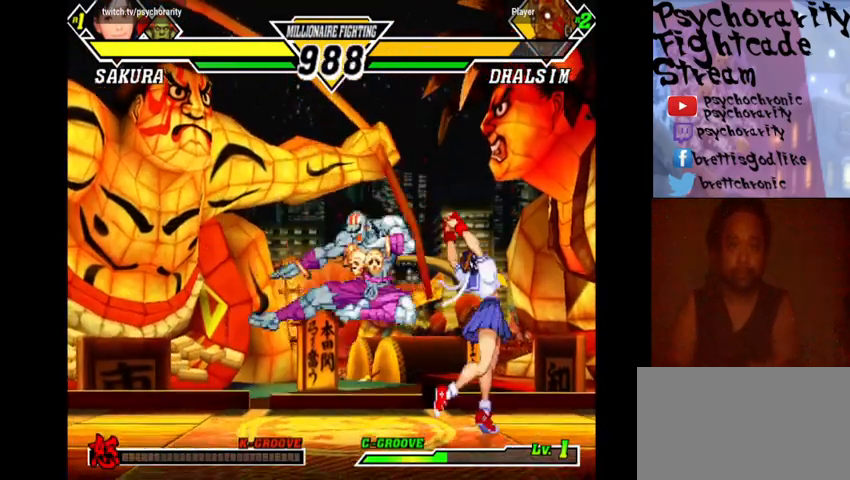
{"buttons": [], "events": [[67, "R1", "up"], [133, "R1", "down"], [200, "R1", "up"]]}
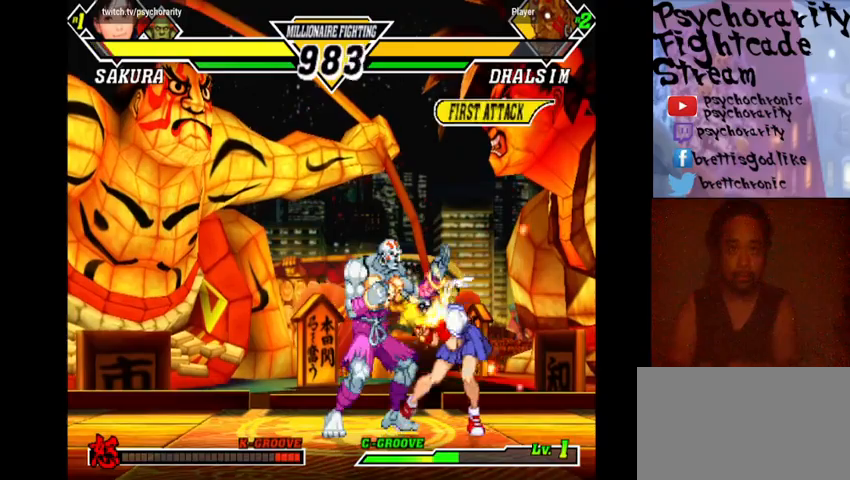
{"buttons": ["R2"], "events": [[67, "R2", "down"], [167, "R2", "up"], [233, "R2", "down"], [333, "R2", "up"], [367, "R2", "down"], [467, "R2", "up"], [500, "R2", "down"]]}
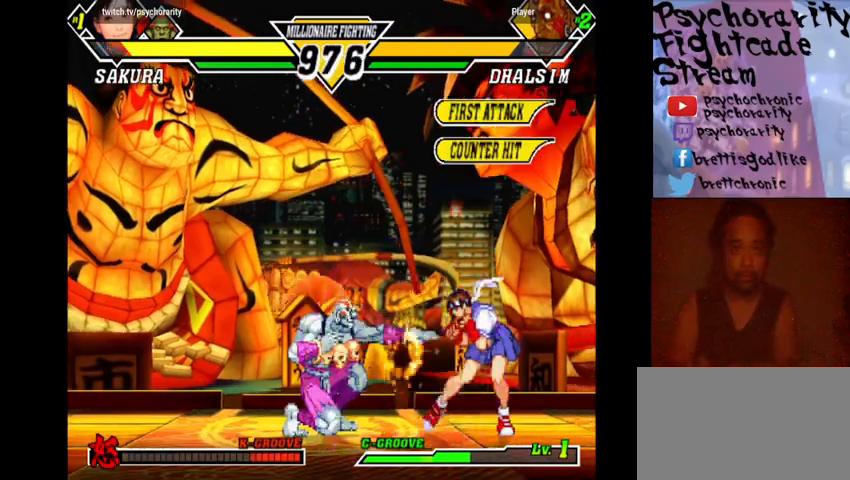
{"buttons": ["R2"], "events": [[100, "R2", "up"], [233, "R2", "down"], [333, "R2", "up"], [400, "R2", "down"]]}
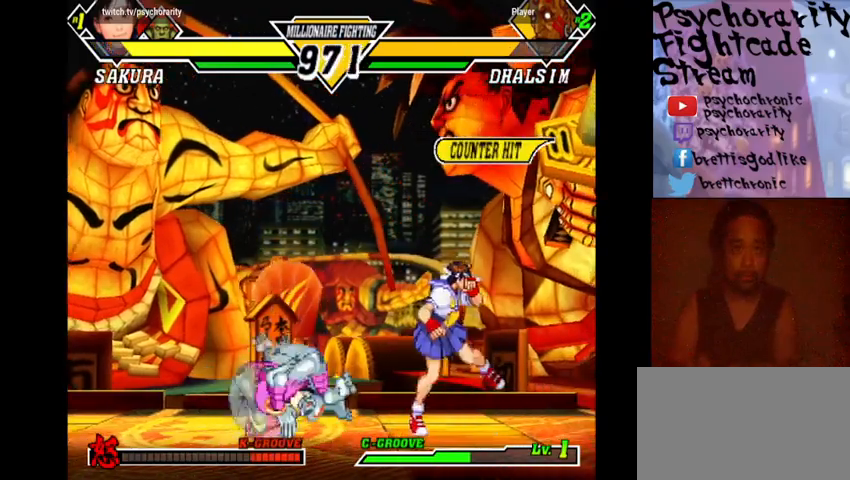
{"buttons": ["R2"], "events": [[33, "R2", "up"], [267, "R2", "down"], [367, "R2", "up"], [433, "R2", "down"]]}